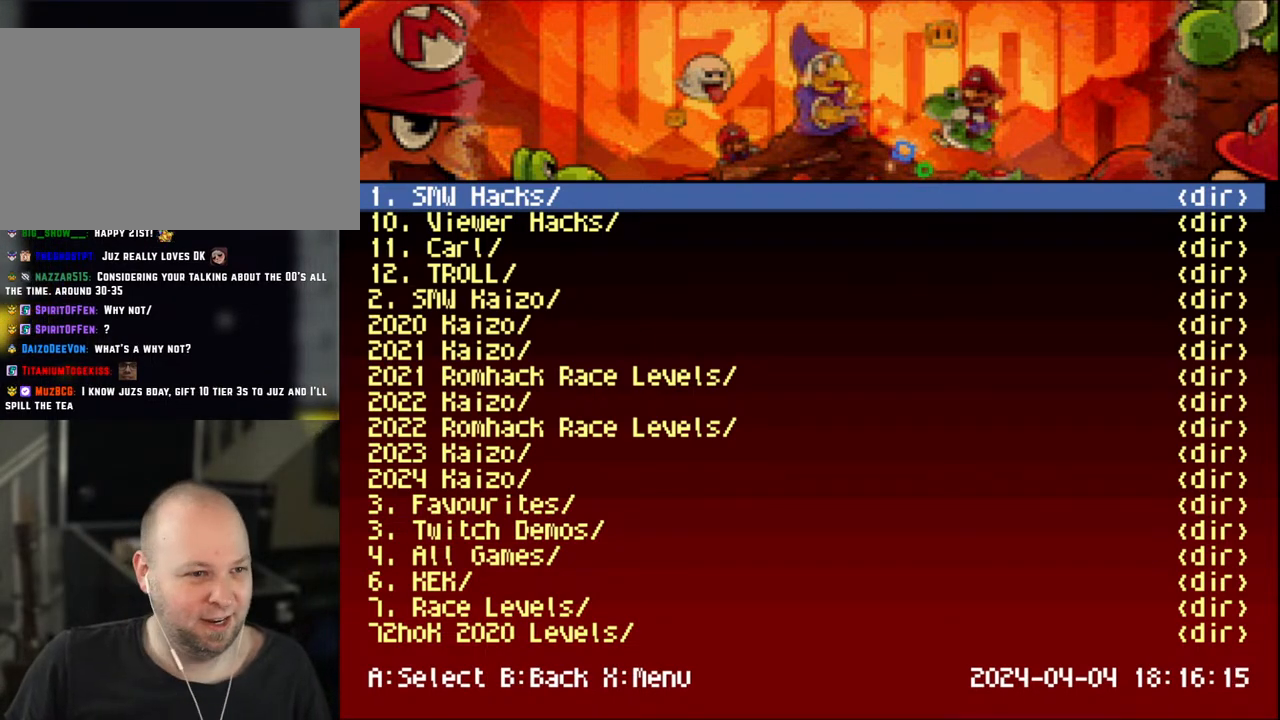
Gameplay with a controller (Nintendo layout); each line is a JSON object with the inputs held at the frame after it. "events" lists button and stick changes between this image and that frame as [ms after this image, input, new state], when the widget could be followed in between. Not read: L3 R3.
{"buttons": ["DPAD_DOWN"], "events": [[267, "DPAD_DOWN", "down"]]}
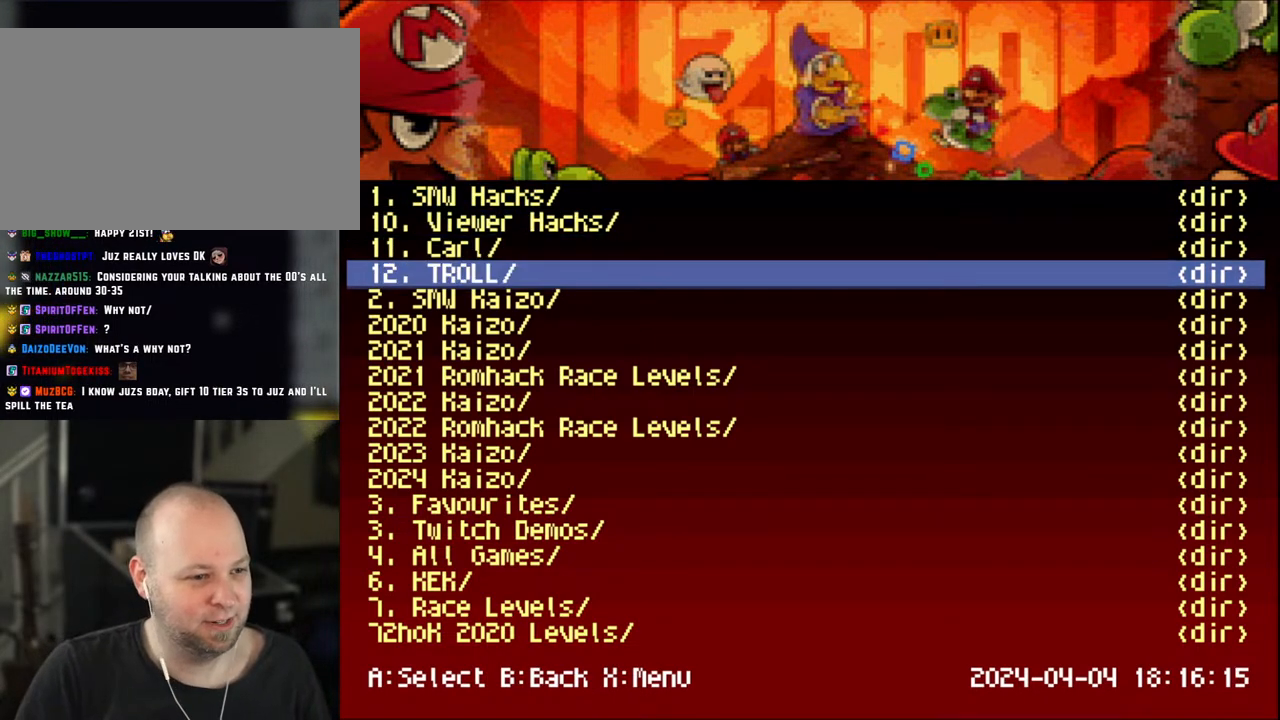
{"buttons": [], "events": [[500, "DPAD_DOWN", "up"]]}
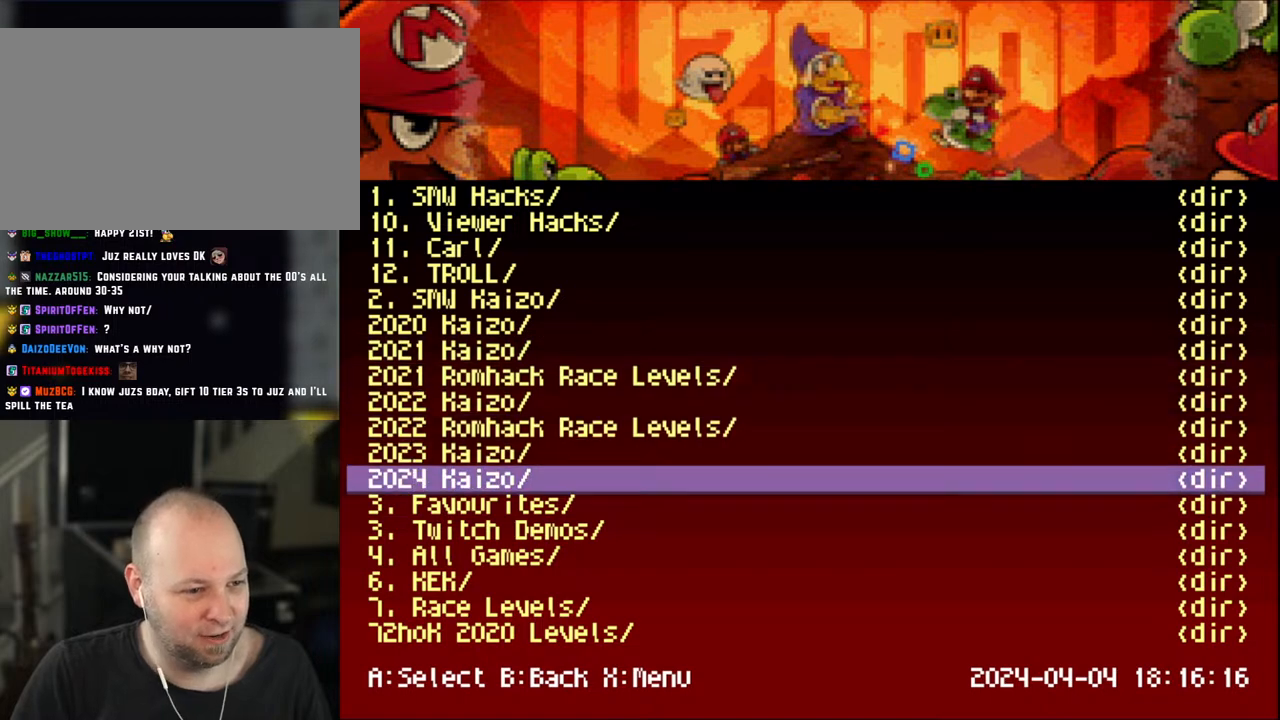
{"buttons": [], "events": [[233, "A", "down"], [367, "A", "up"]]}
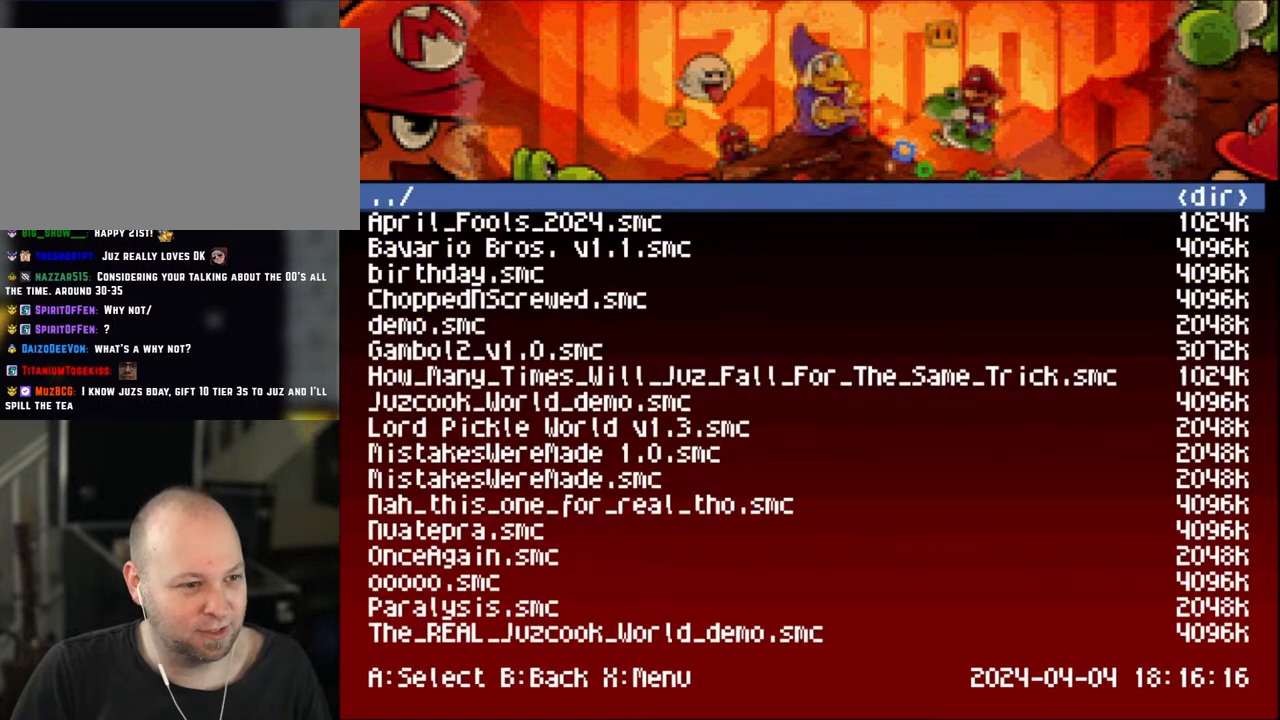
{"buttons": [], "events": []}
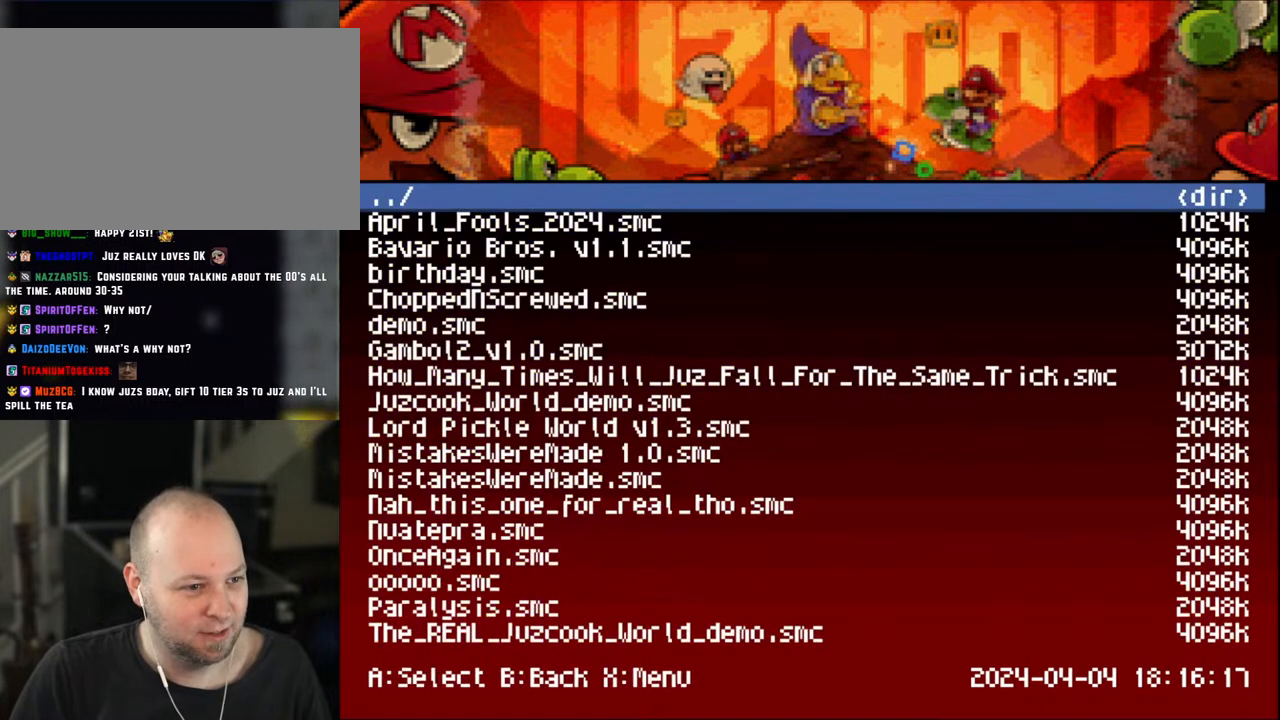
{"buttons": ["DPAD_DOWN"], "events": [[367, "DPAD_DOWN", "down"]]}
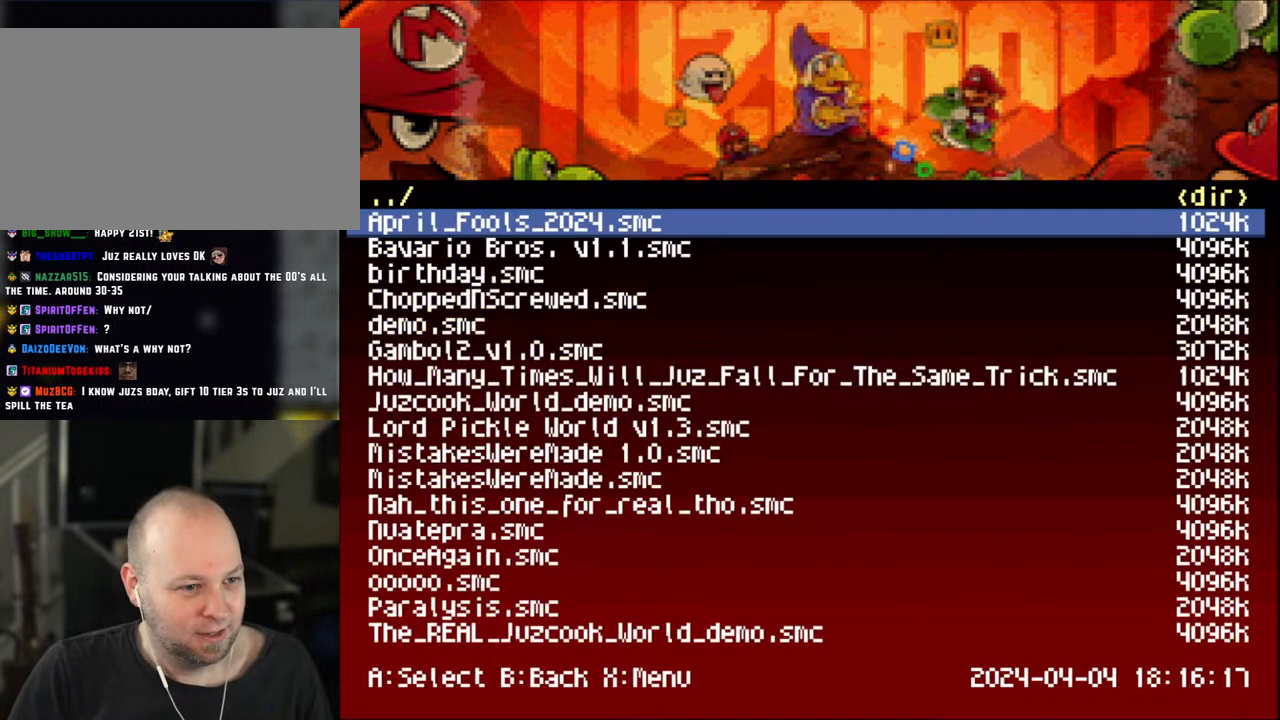
{"buttons": ["DPAD_DOWN"], "events": []}
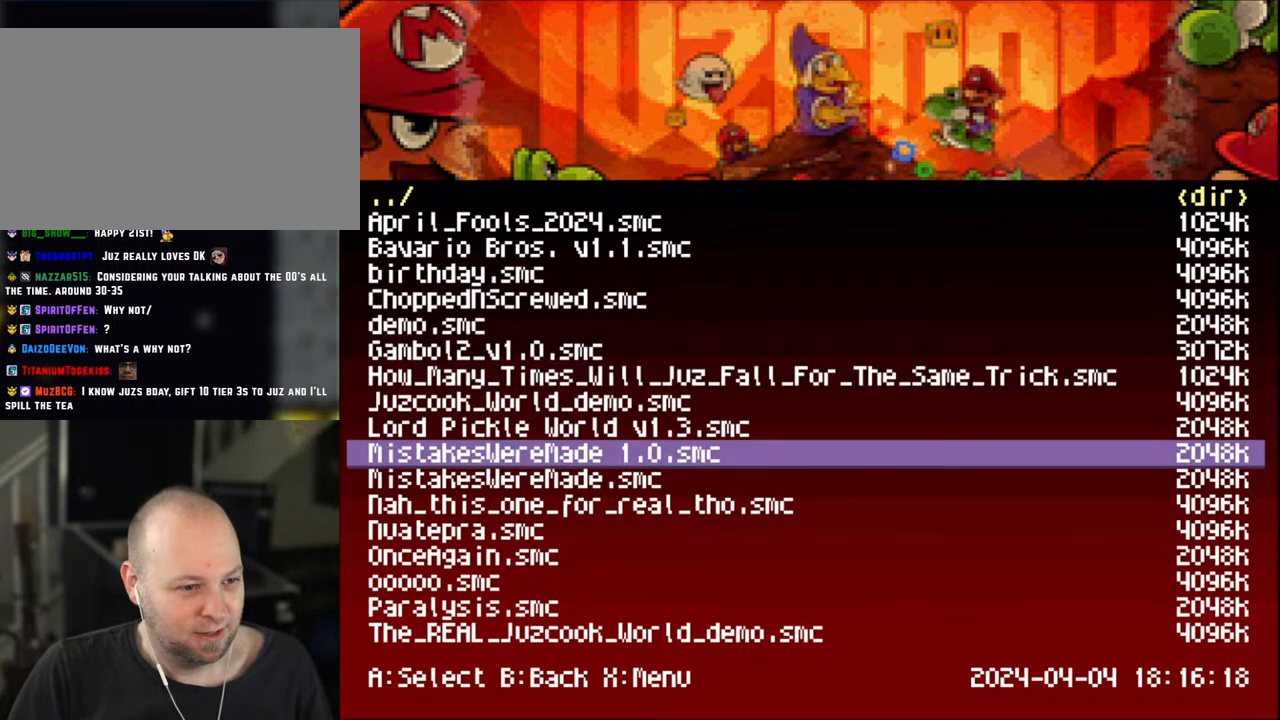
{"buttons": [], "events": [[67, "DPAD_DOWN", "up"], [233, "DPAD_DOWN", "down"], [317, "DPAD_DOWN", "up"]]}
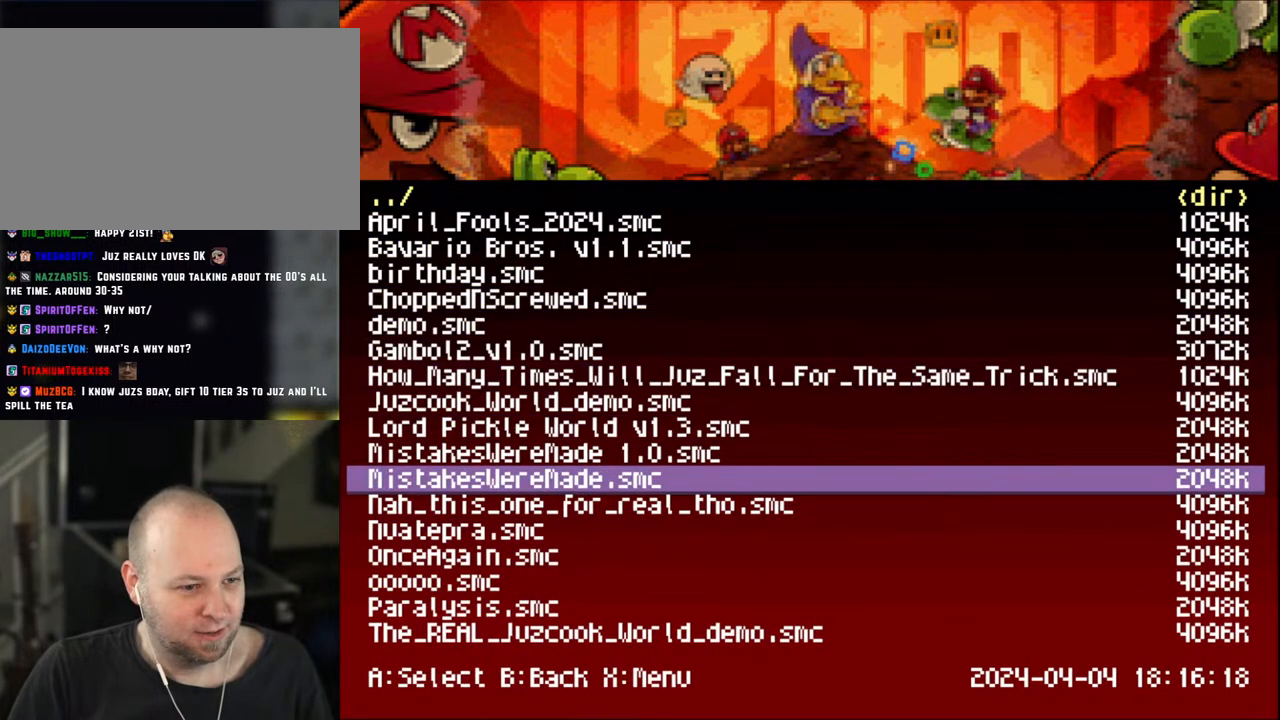
{"buttons": [], "events": []}
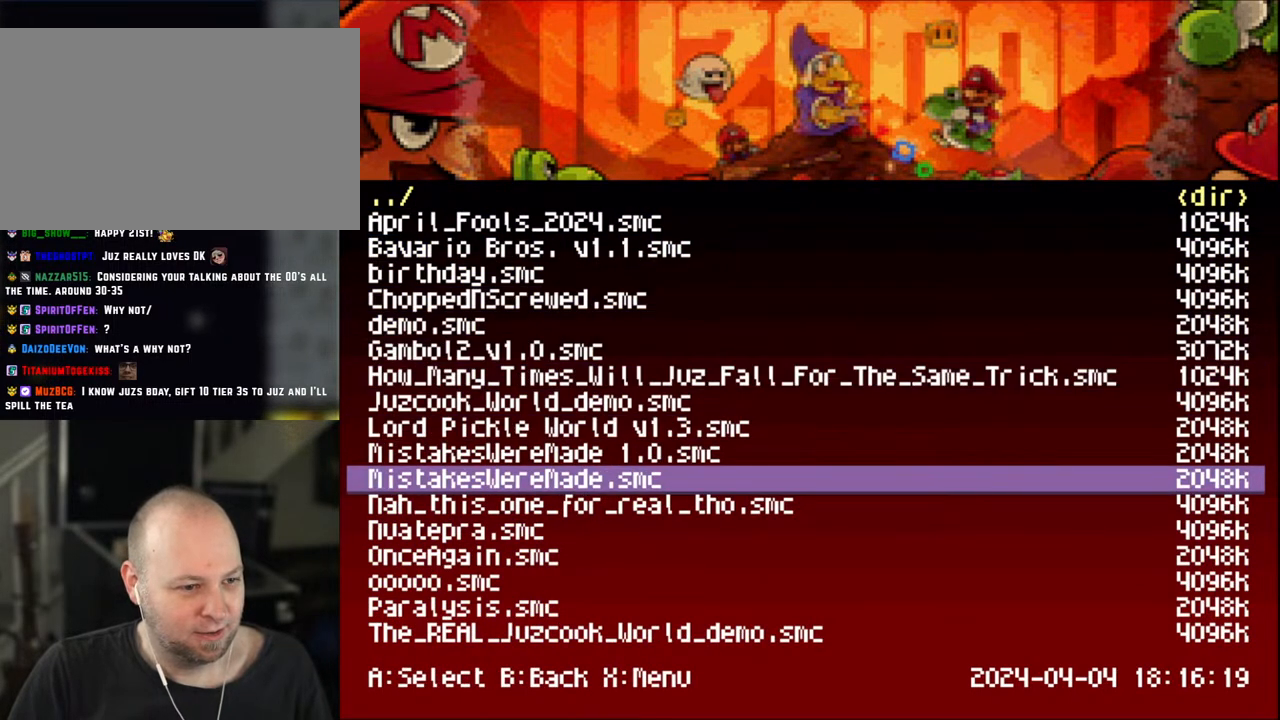
{"buttons": [], "events": []}
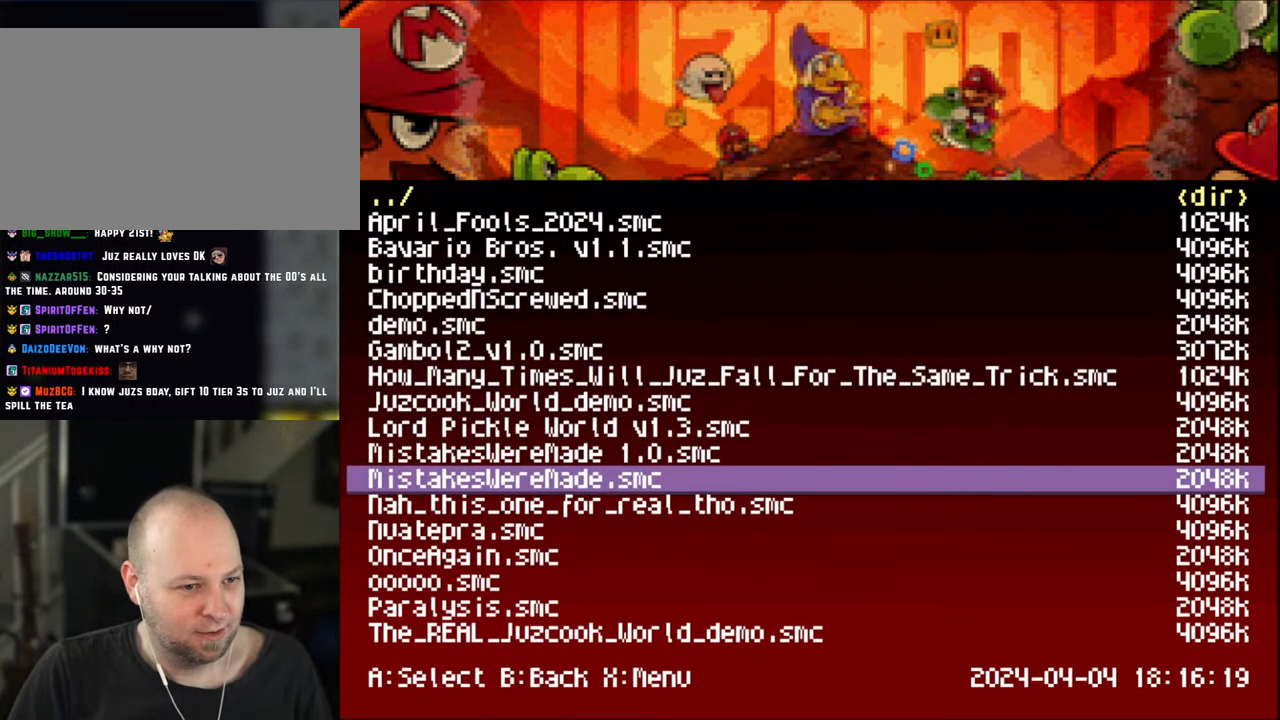
{"buttons": [], "events": []}
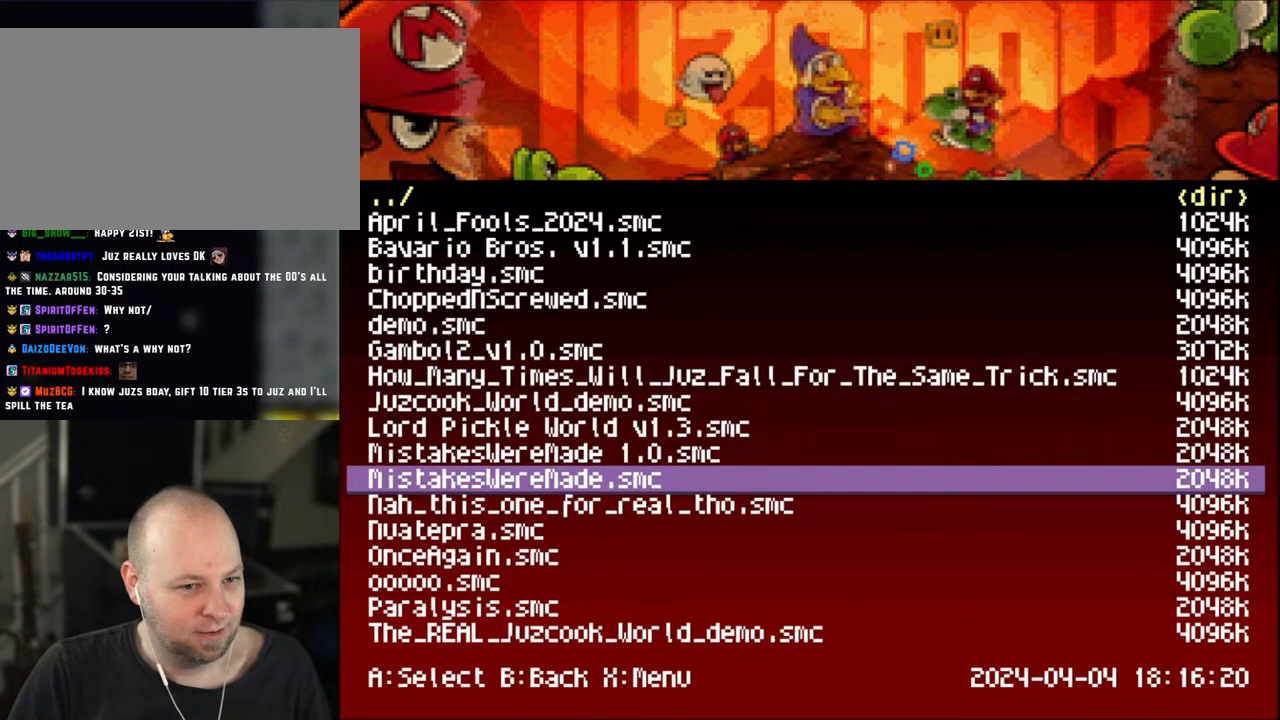
{"buttons": [], "events": []}
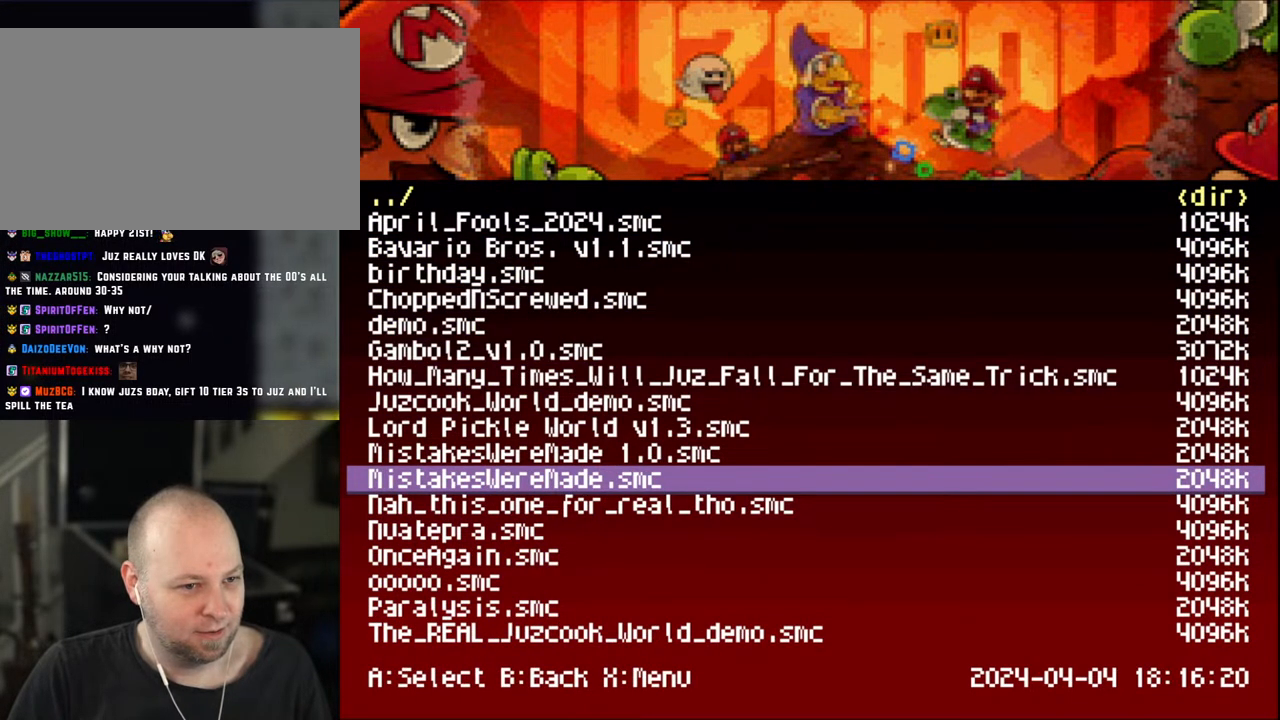
{"buttons": [], "events": [[300, "DPAD_RIGHT", "down"], [467, "DPAD_RIGHT", "up"]]}
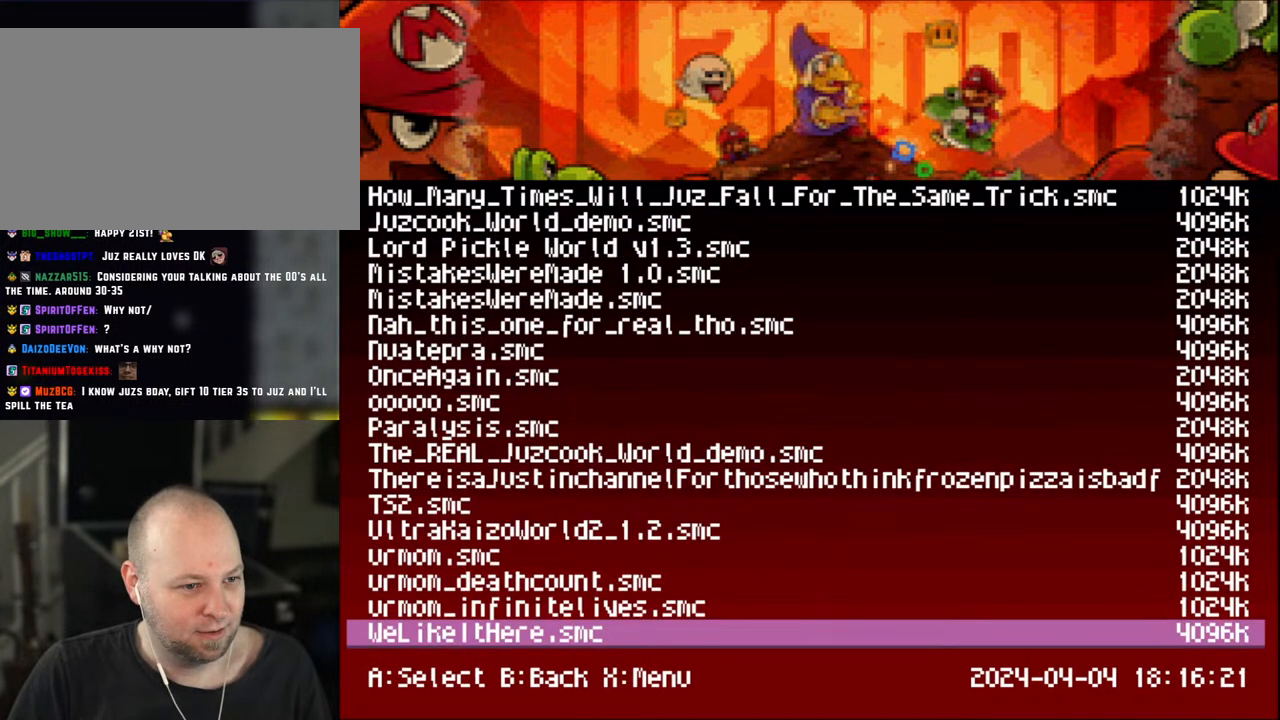
{"buttons": ["DPAD_LEFT"], "events": [[500, "DPAD_LEFT", "down"]]}
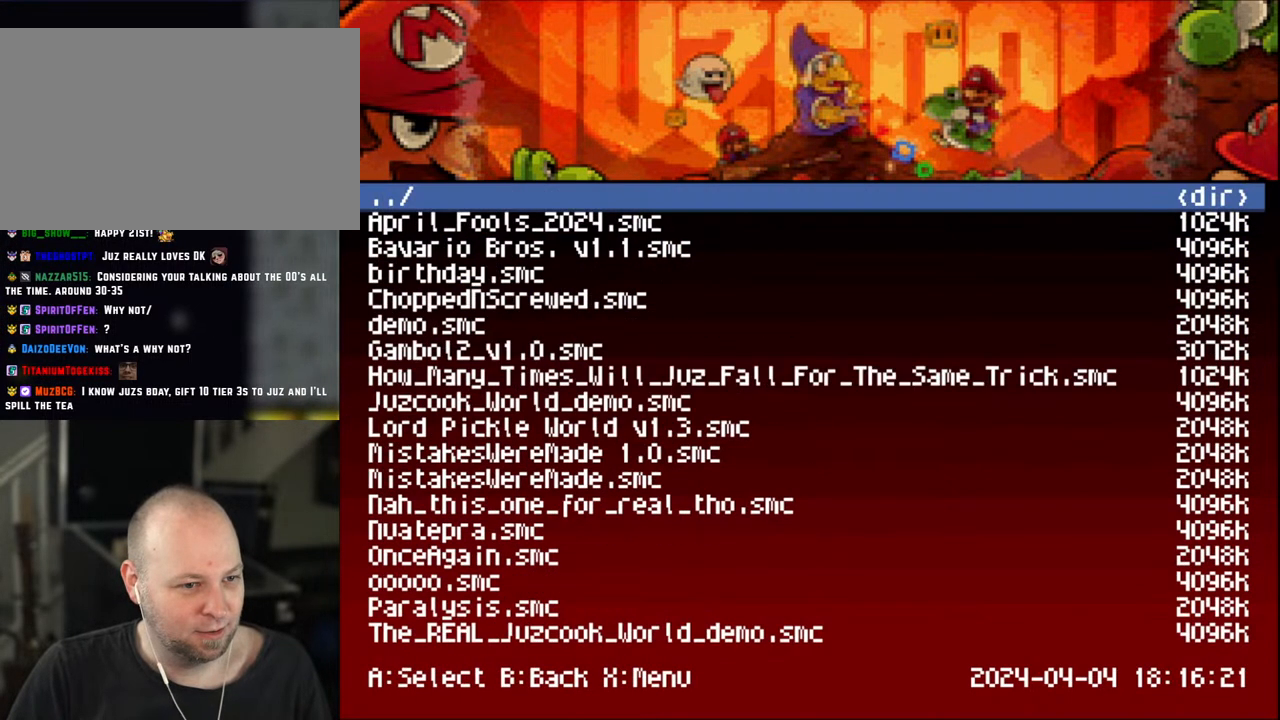
{"buttons": ["DPAD_DOWN"], "events": [[117, "DPAD_LEFT", "up"], [500, "DPAD_DOWN", "down"]]}
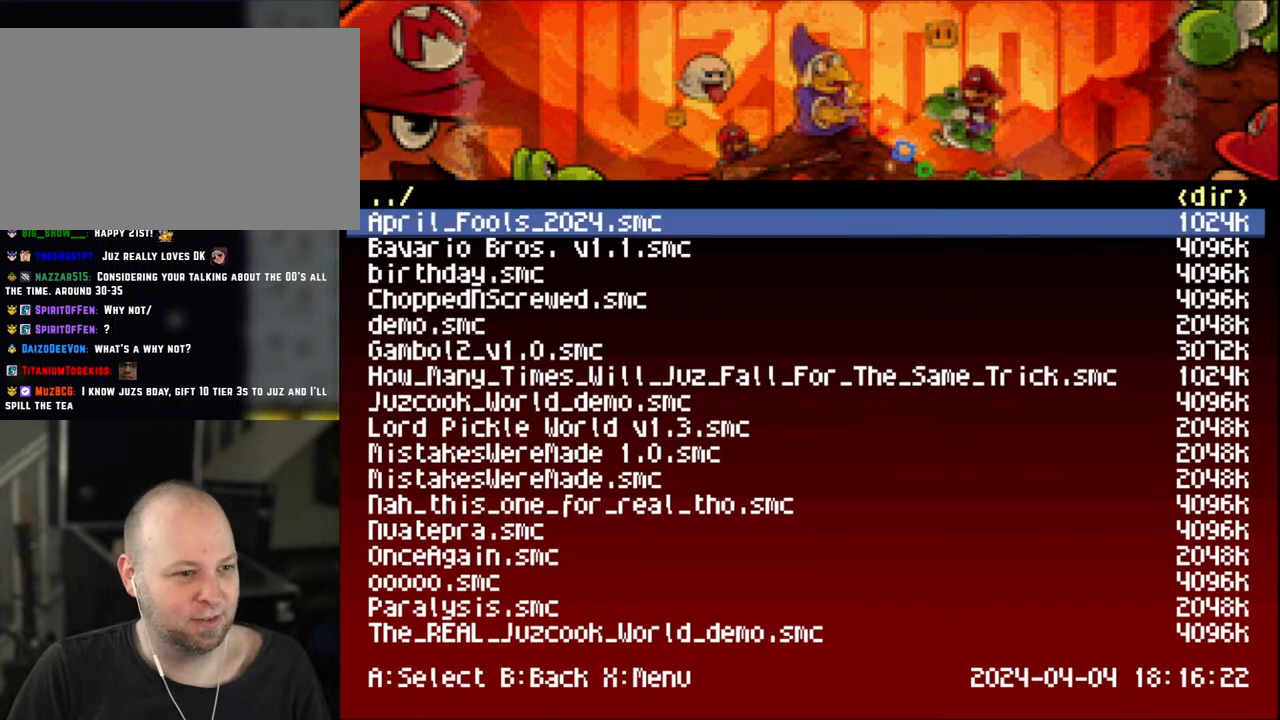
{"buttons": ["DPAD_DOWN"], "events": []}
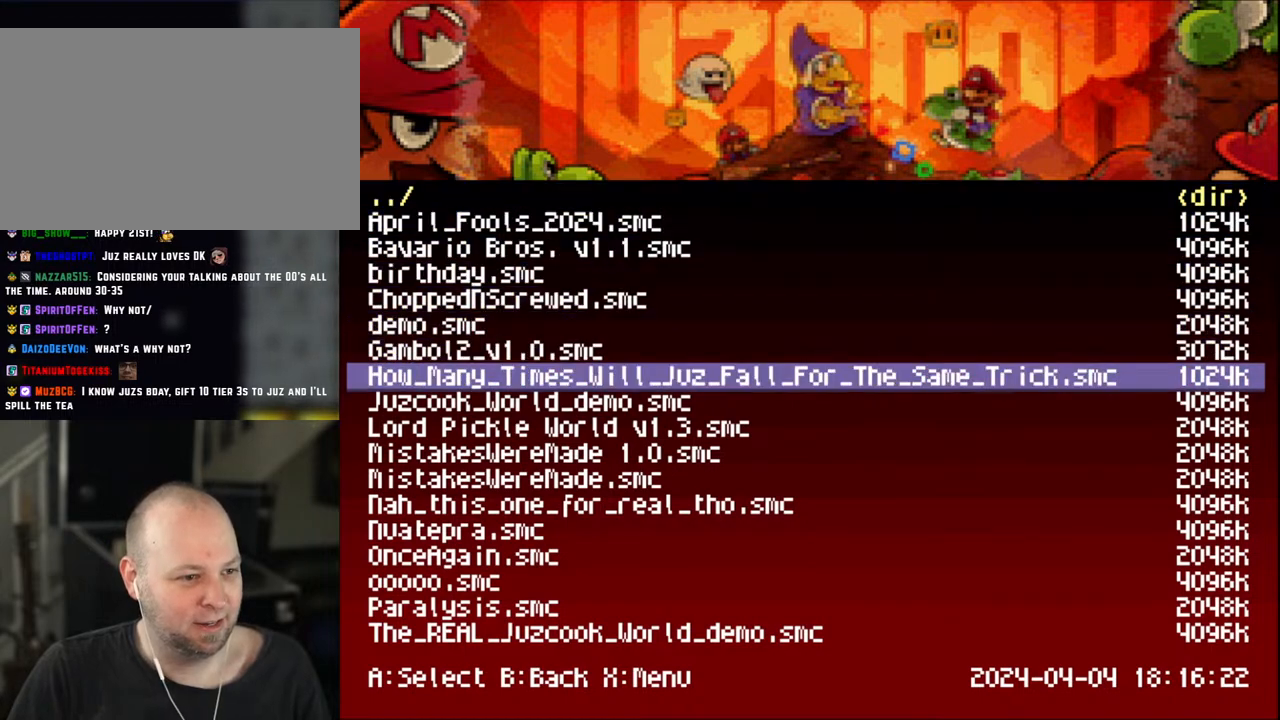
{"buttons": [], "events": [[33, "DPAD_DOWN", "up"]]}
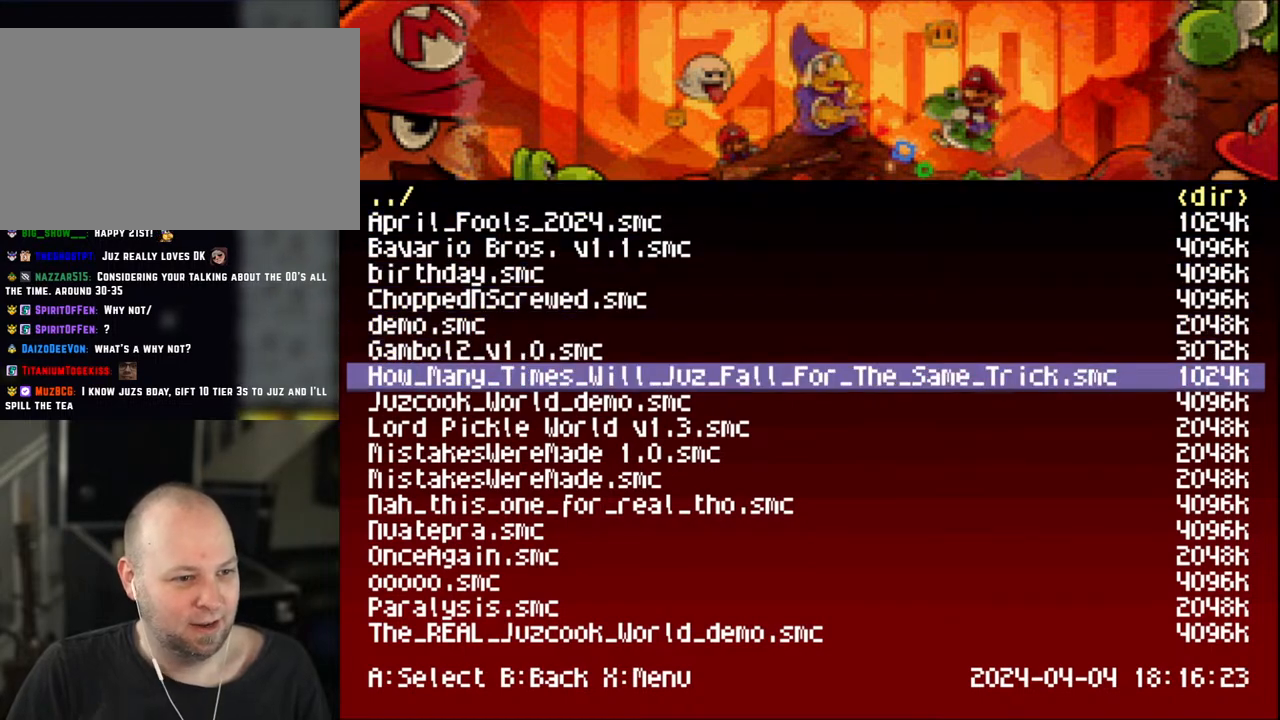
{"buttons": [], "events": []}
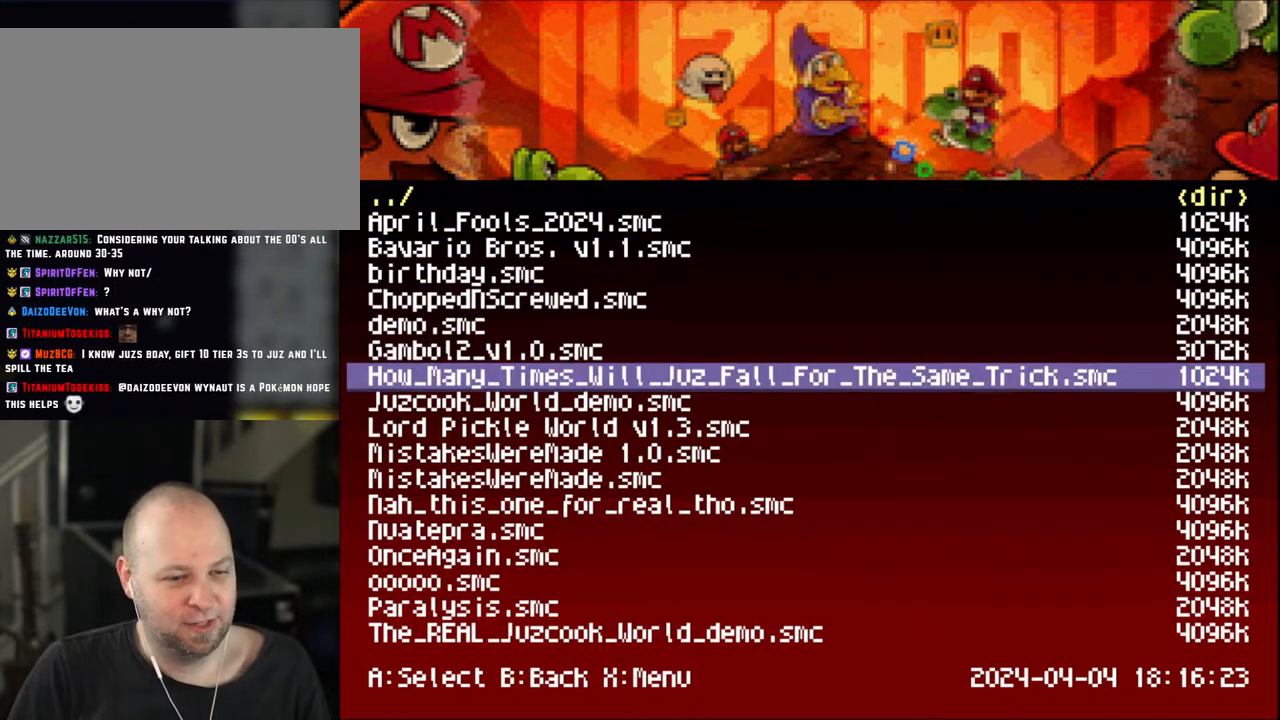
{"buttons": [], "events": []}
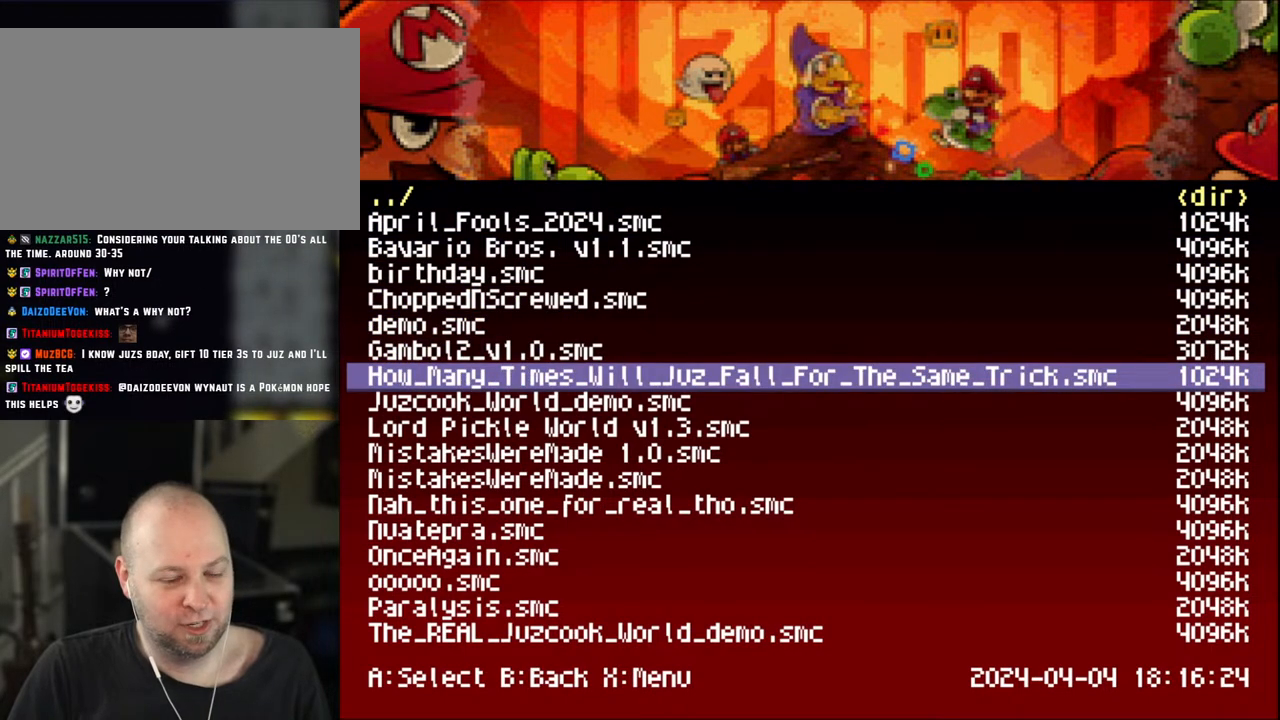
{"buttons": [], "events": []}
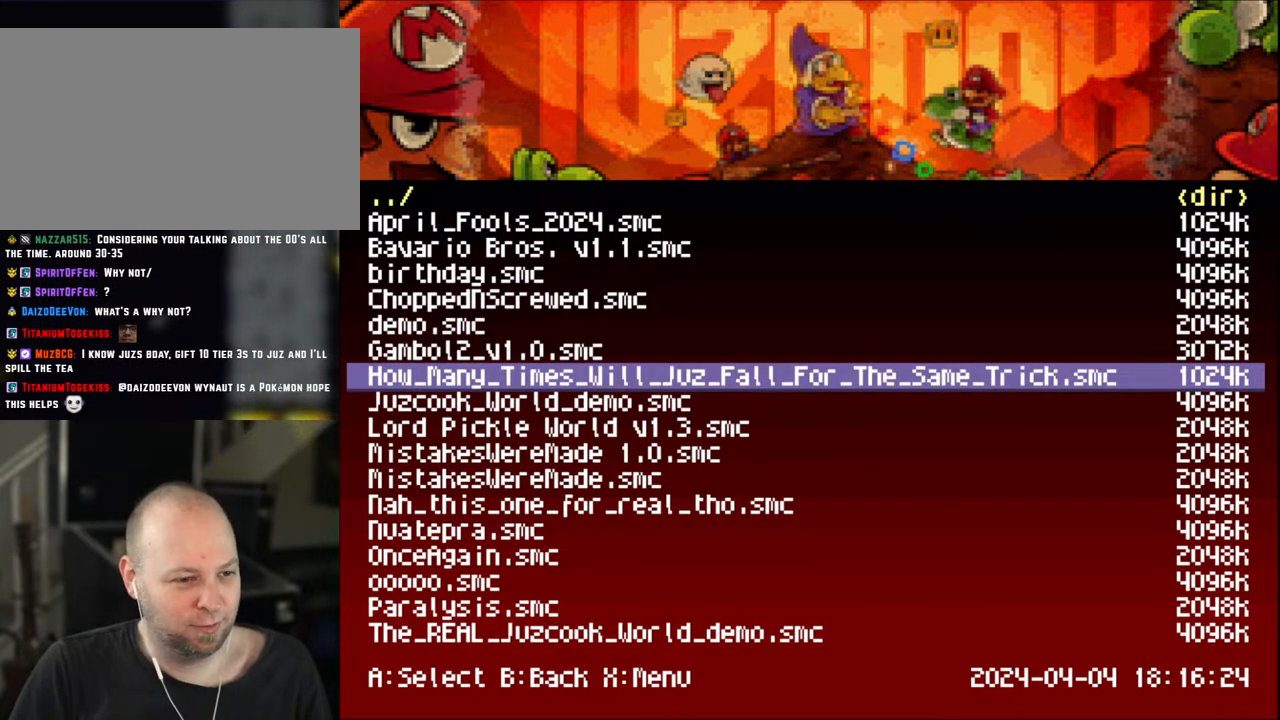
{"buttons": [], "events": []}
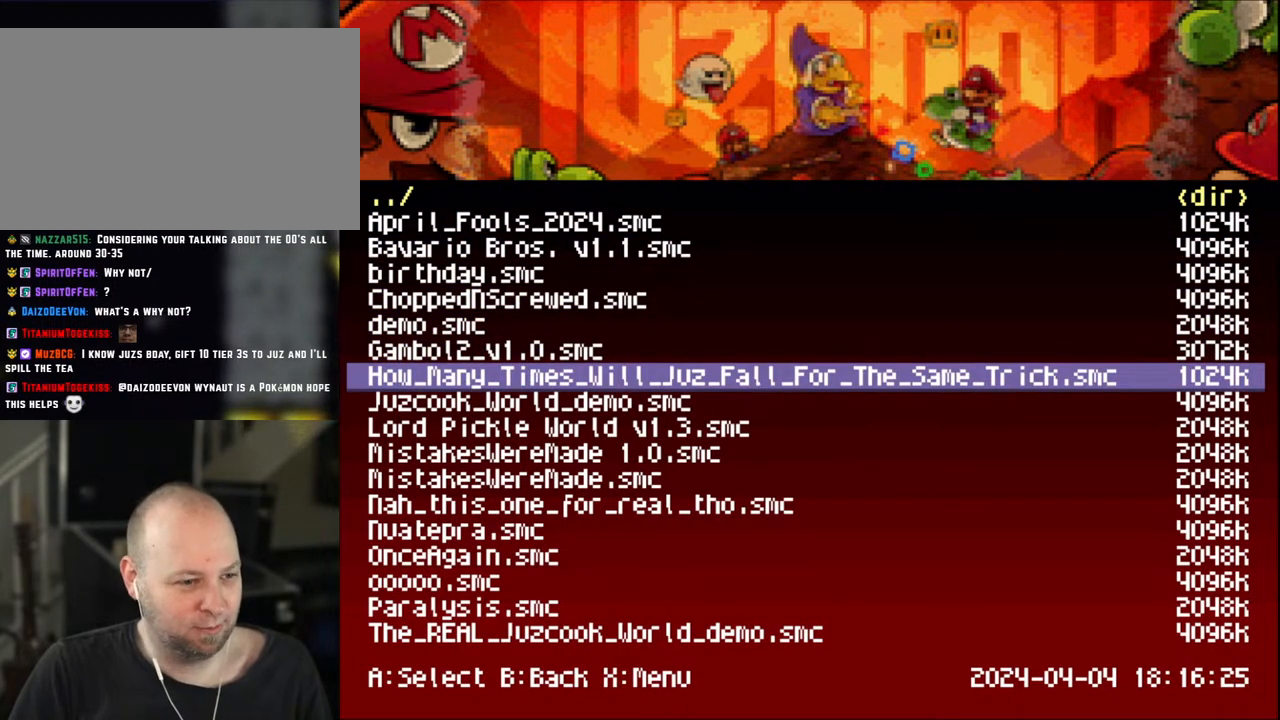
{"buttons": ["DPAD_DOWN"], "events": [[467, "DPAD_DOWN", "down"]]}
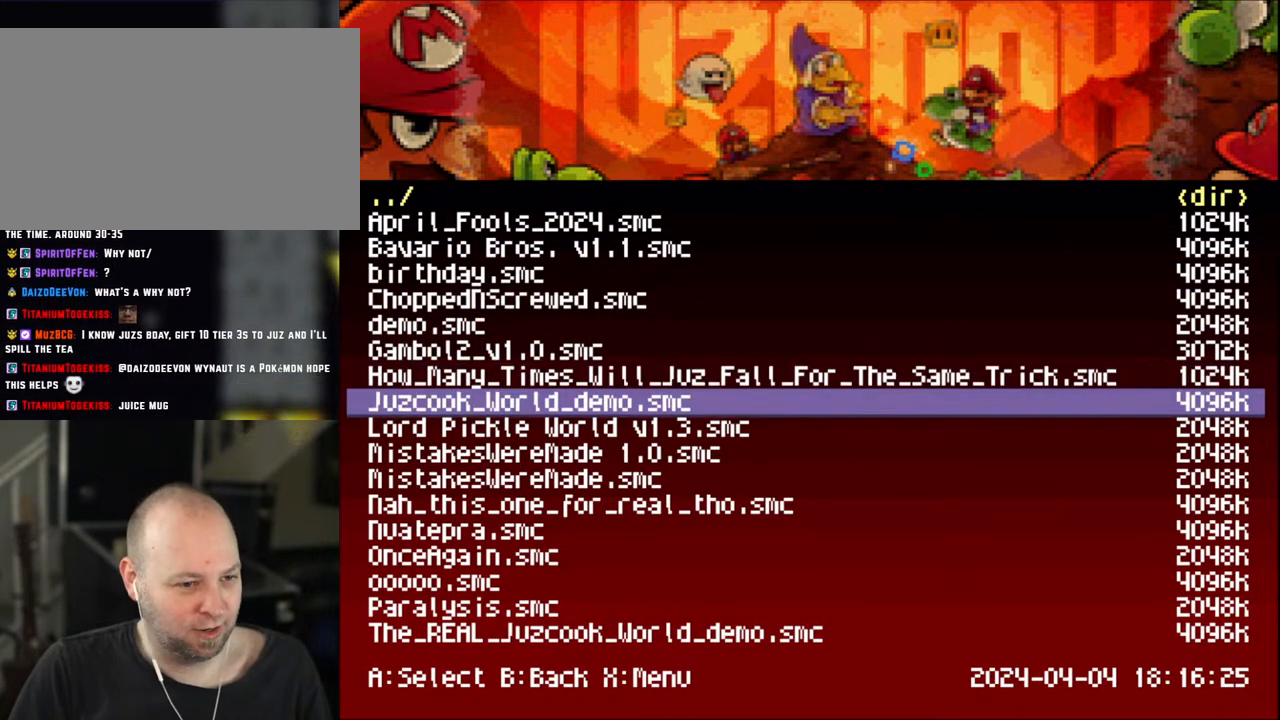
{"buttons": [], "events": [[83, "DPAD_DOWN", "up"], [200, "DPAD_DOWN", "down"], [267, "DPAD_DOWN", "up"], [383, "DPAD_DOWN", "down"], [433, "DPAD_DOWN", "up"]]}
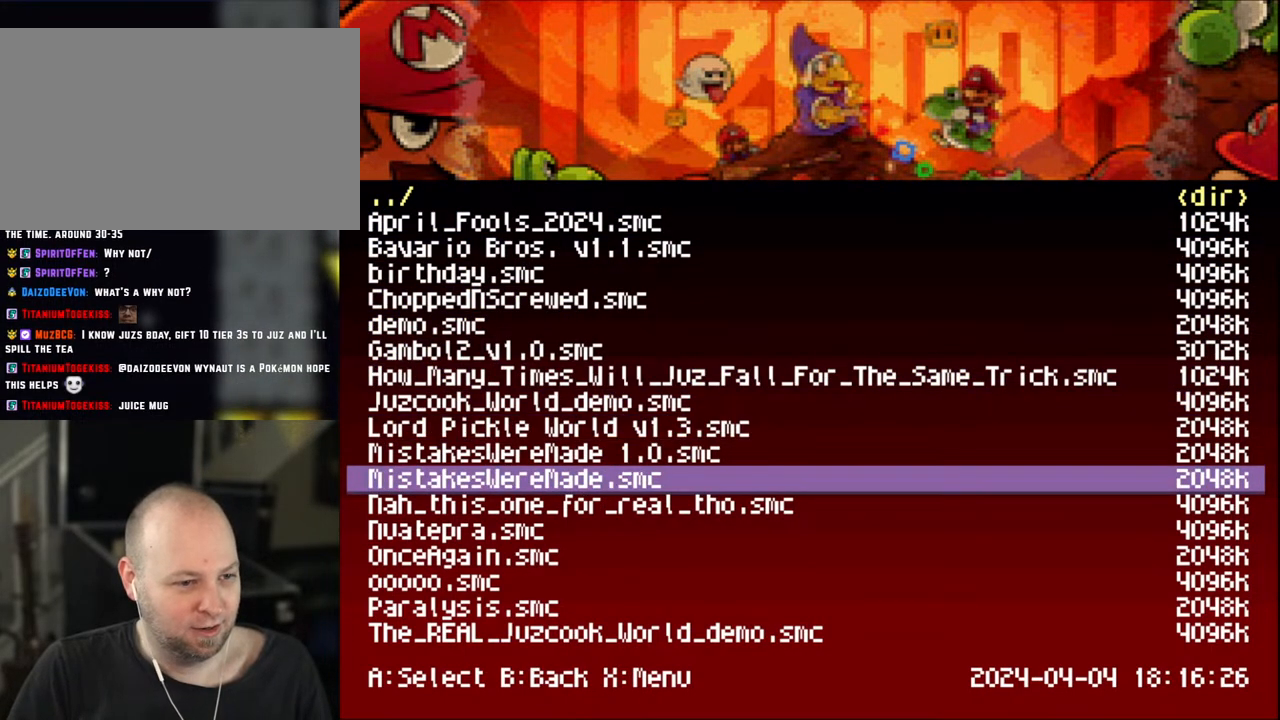
{"buttons": [], "events": [[33, "DPAD_DOWN", "down"], [83, "DPAD_DOWN", "up"], [200, "DPAD_DOWN", "down"], [267, "DPAD_DOWN", "up"]]}
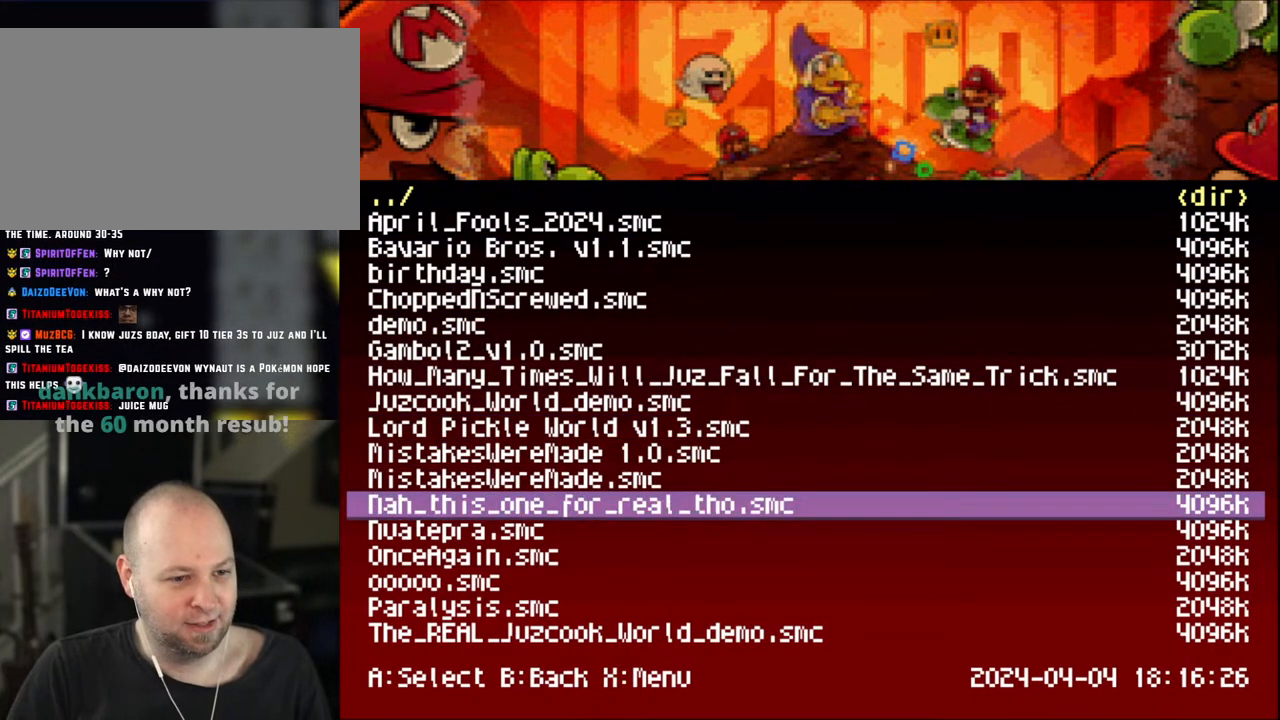
{"buttons": [], "events": []}
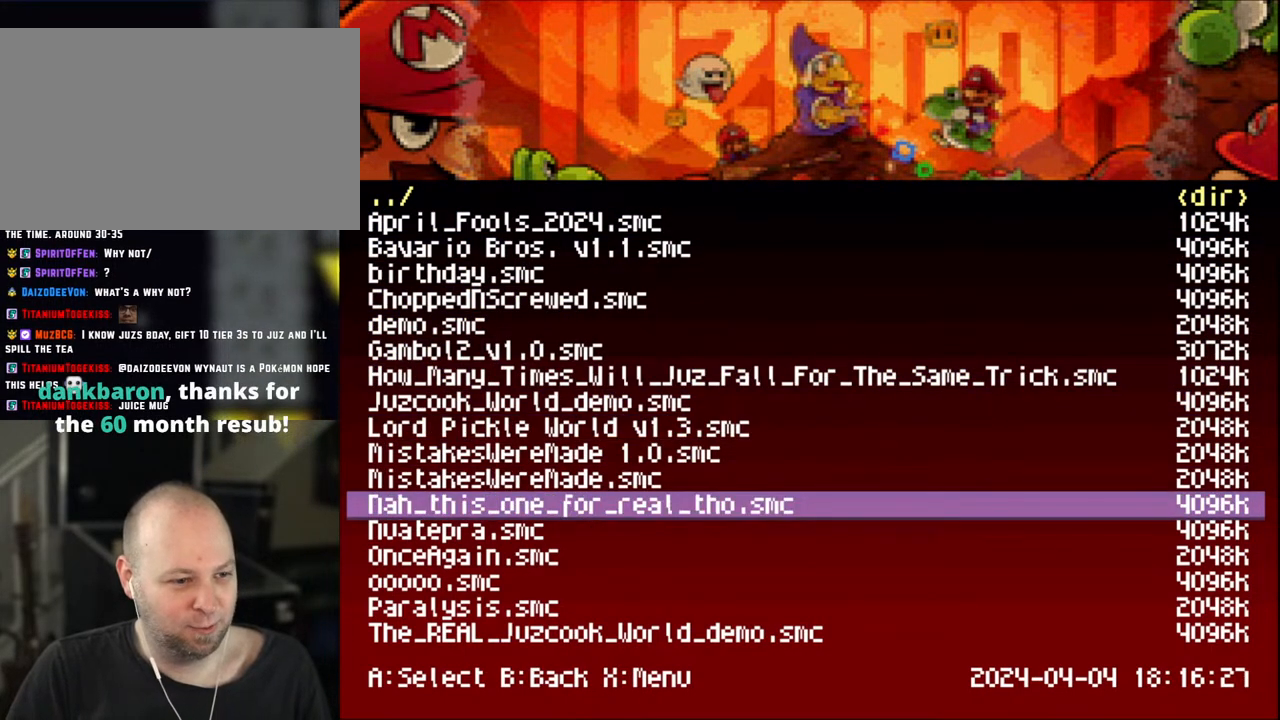
{"buttons": [], "events": []}
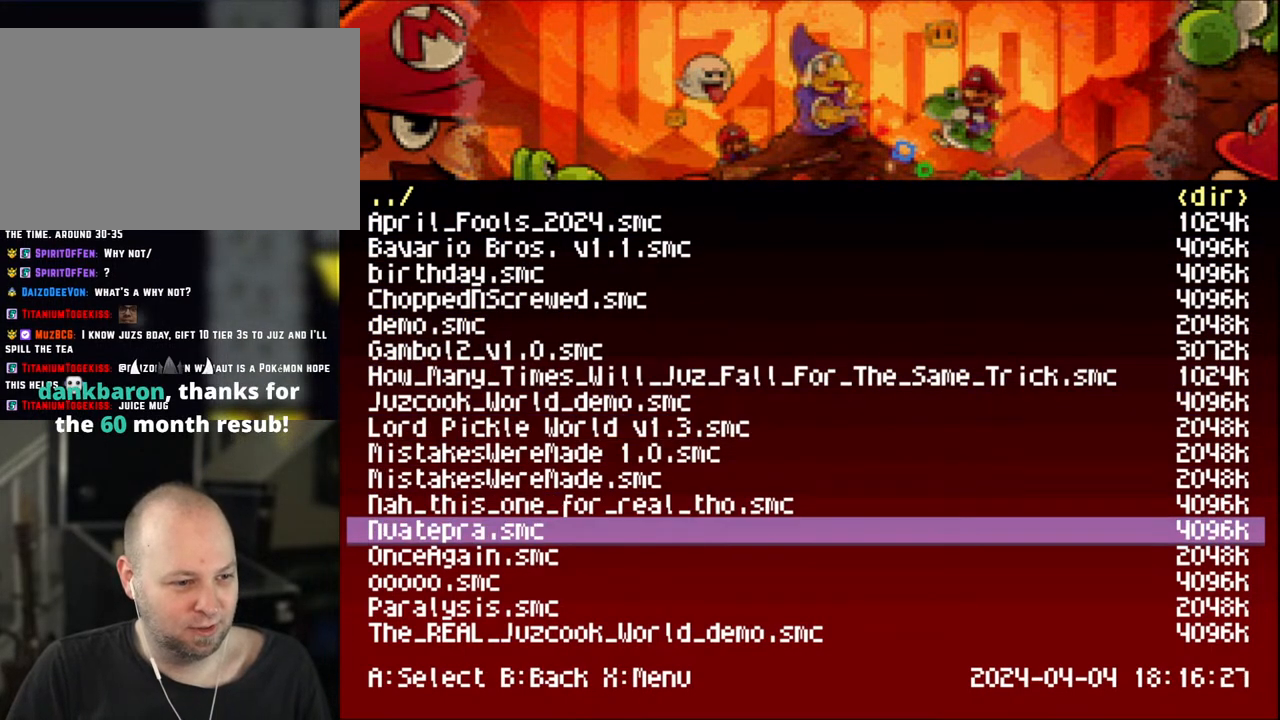
{"buttons": ["DPAD_DOWN"], "events": [[33, "DPAD_DOWN", "down"], [150, "DPAD_DOWN", "up"], [300, "DPAD_DOWN", "down"], [350, "DPAD_DOWN", "up"], [500, "DPAD_DOWN", "down"]]}
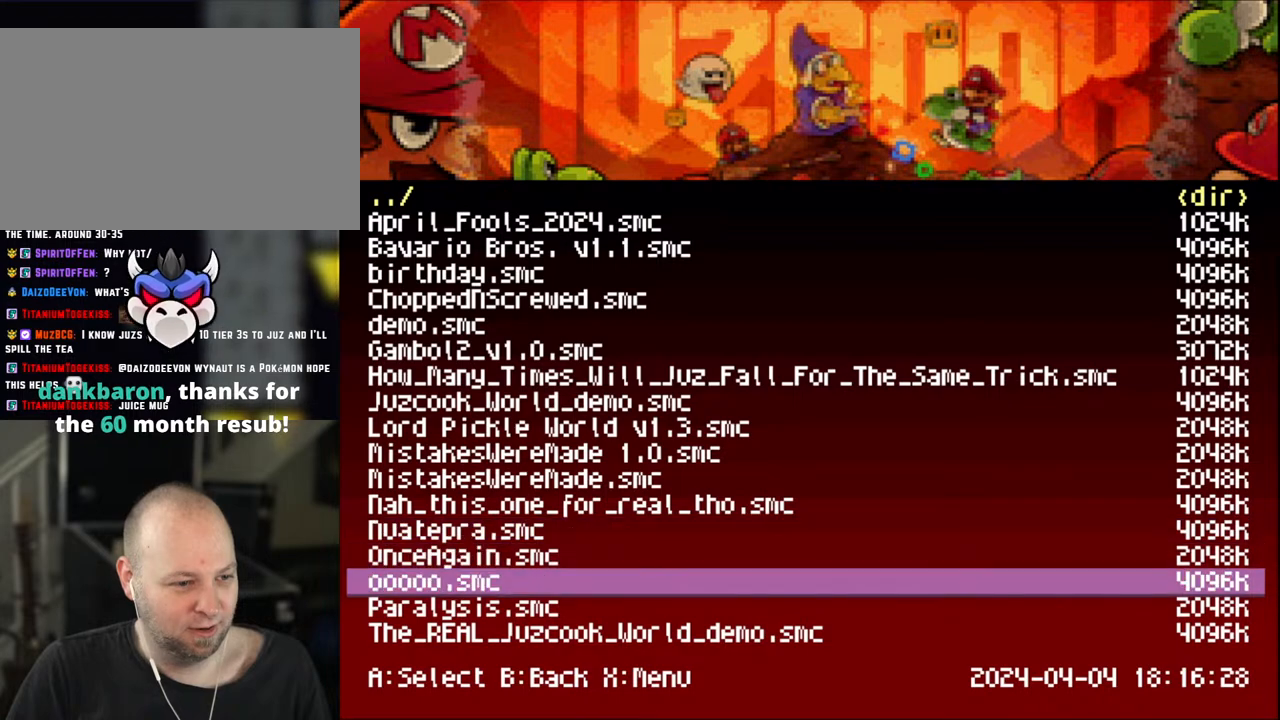
{"buttons": [], "events": [[67, "DPAD_DOWN", "up"], [350, "DPAD_DOWN", "down"], [467, "DPAD_DOWN", "up"]]}